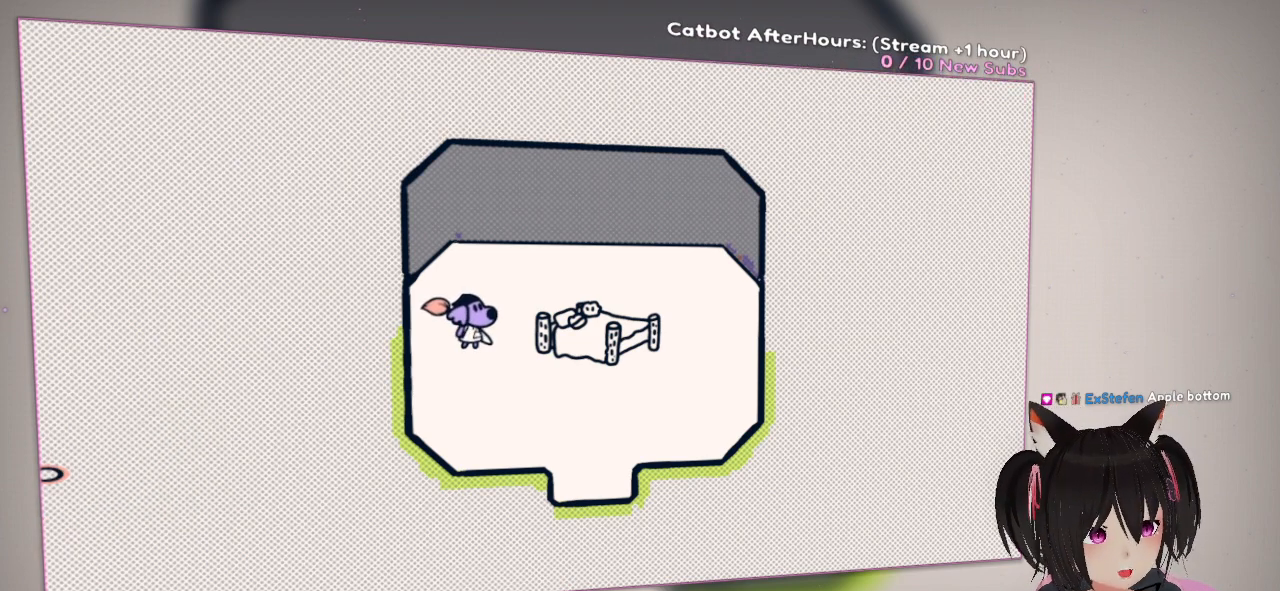
Gameplay with a controller (Nintendo layout); each line is a JSON object with the inputs held at the frame after it. "events" lists button and stick changes between this image and that frame as [ms after this image, input, new state], when the widget could be followed in between.
{"buttons": [], "left_stick": "center", "right_stick": "center", "events": []}
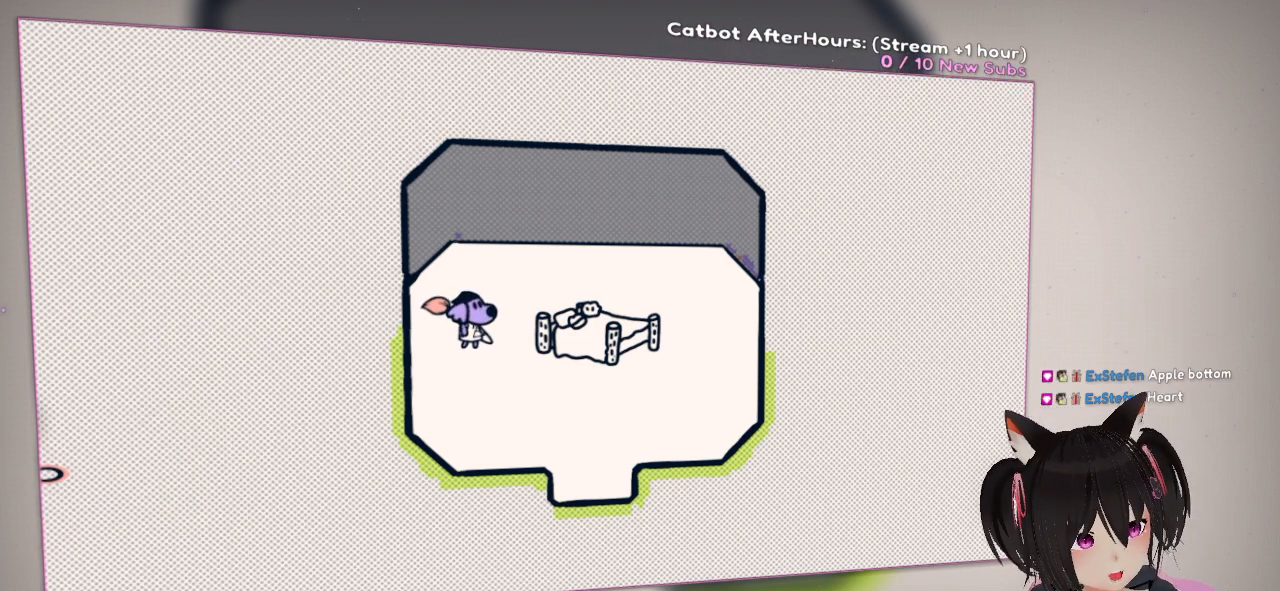
{"buttons": [], "left_stick": "center", "right_stick": "center", "events": []}
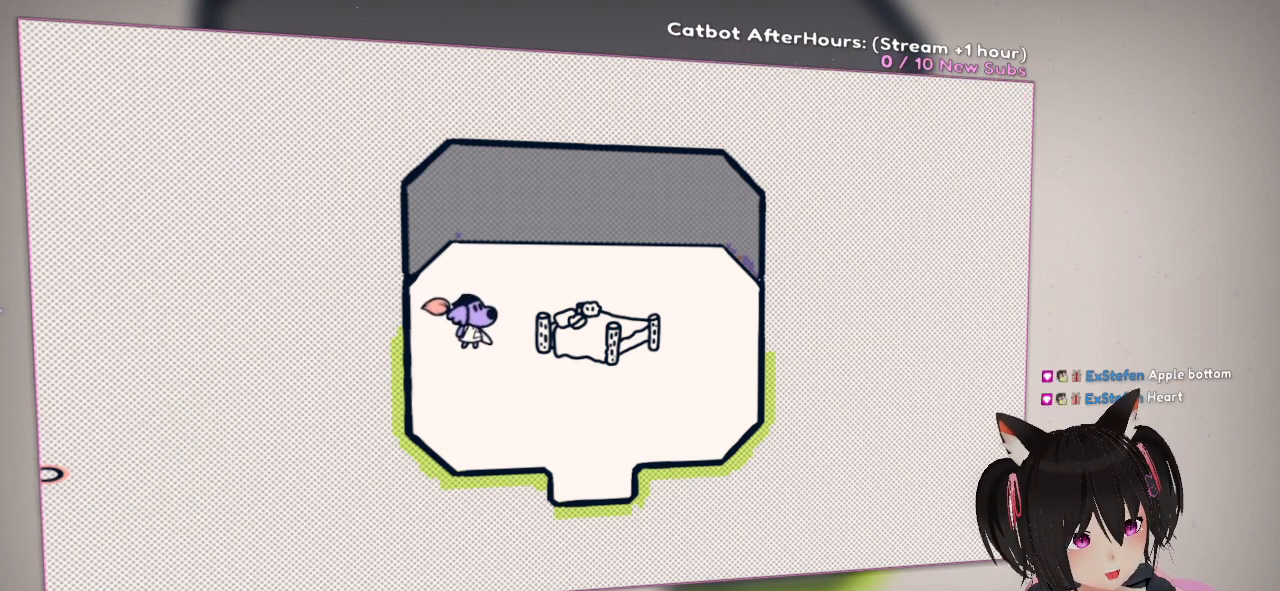
{"buttons": [], "left_stick": "center", "right_stick": "center", "events": []}
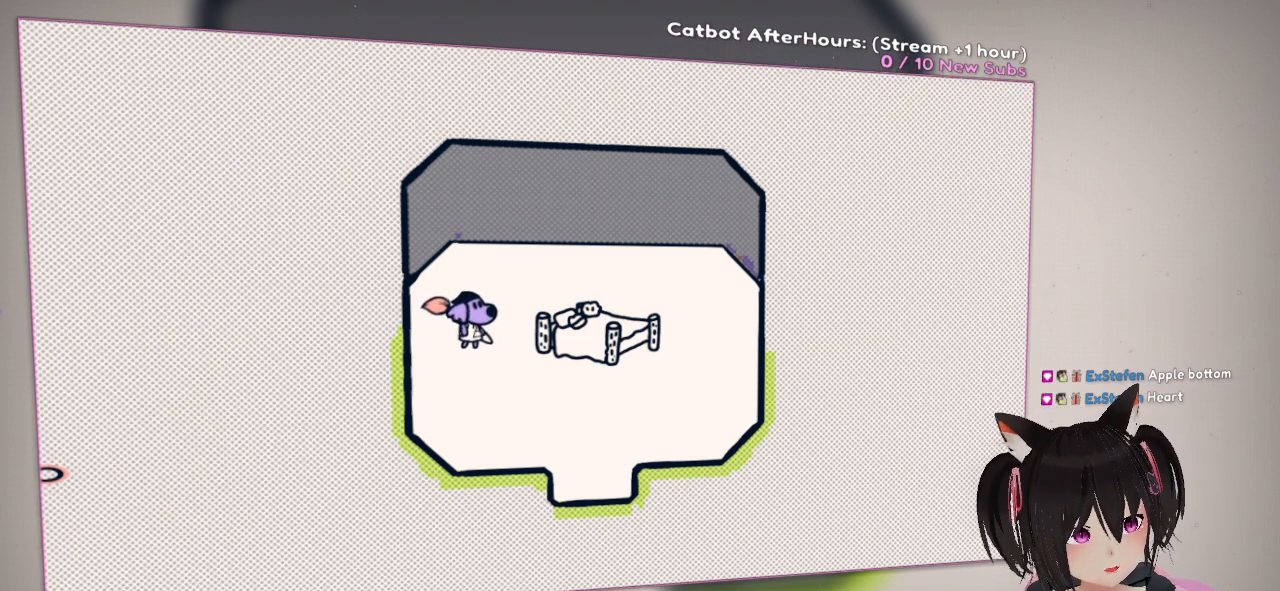
{"buttons": [], "left_stick": "center", "right_stick": "center", "events": []}
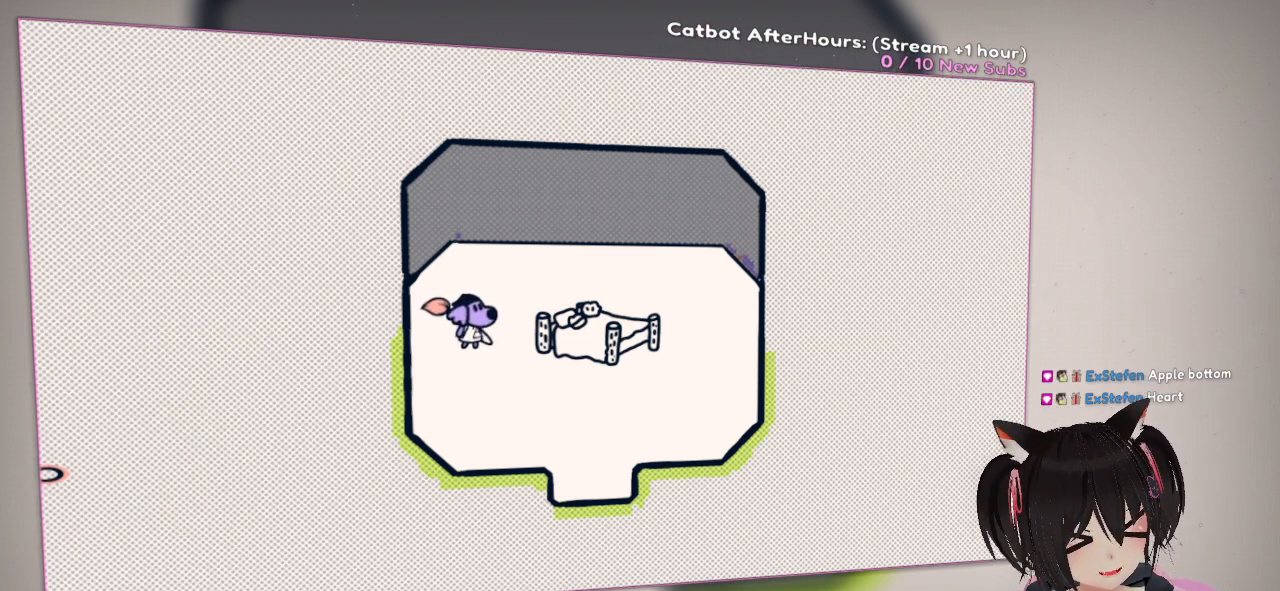
{"buttons": [], "left_stick": "center", "right_stick": "center", "events": []}
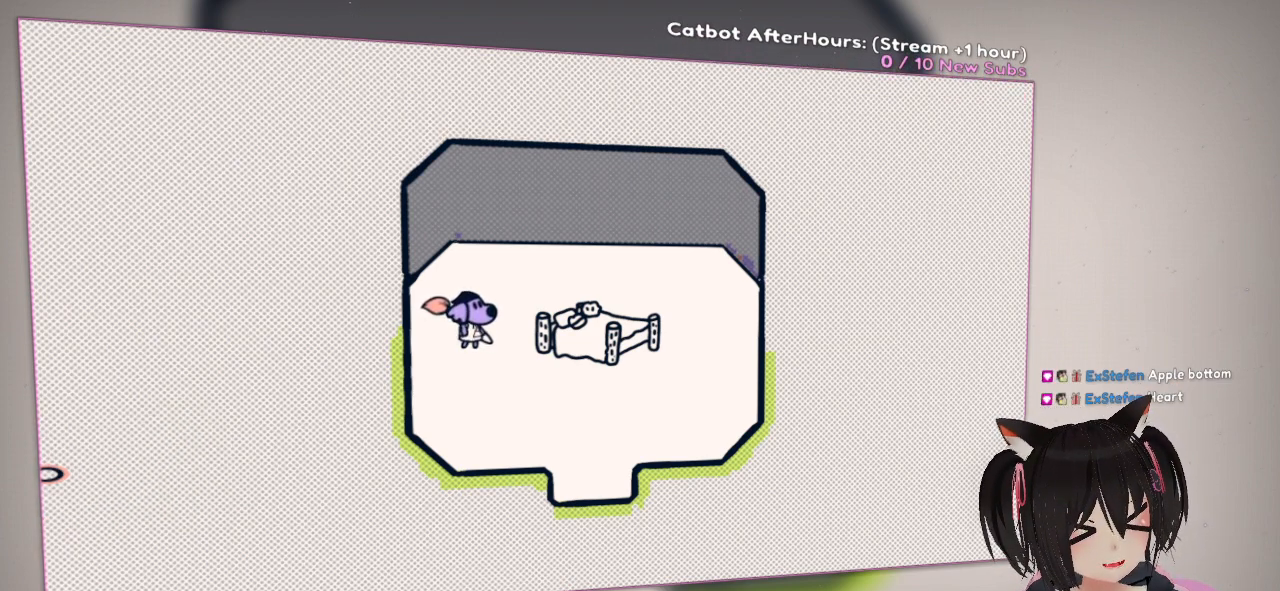
{"buttons": [], "left_stick": "center", "right_stick": "center", "events": []}
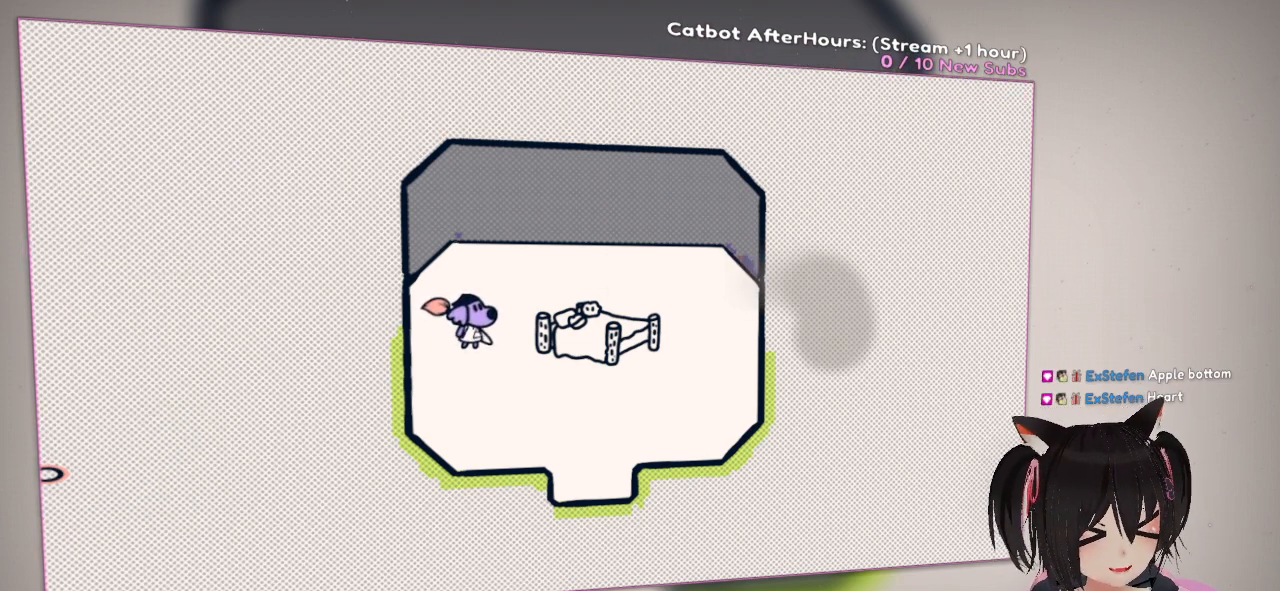
{"buttons": [], "left_stick": "center", "right_stick": "right", "events": [[83, "right_stick", "up-right"], [233, "right_stick", "right"]]}
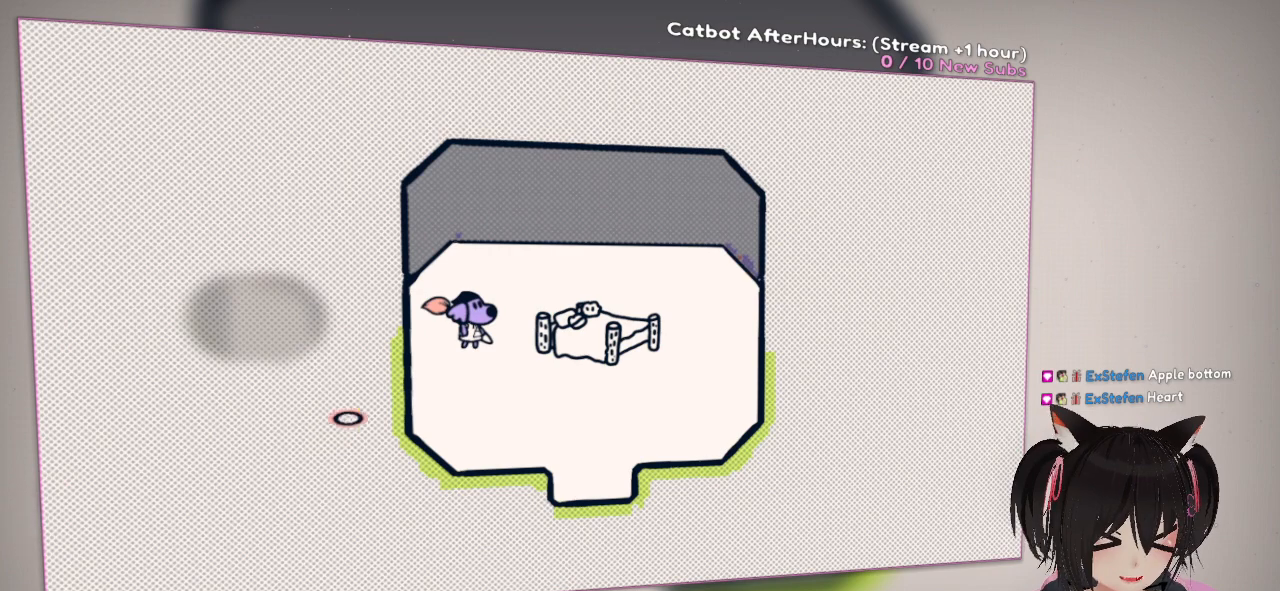
{"buttons": [], "left_stick": "center", "right_stick": "right", "events": [[83, "right_stick", "up-right"], [283, "right_stick", "right"]]}
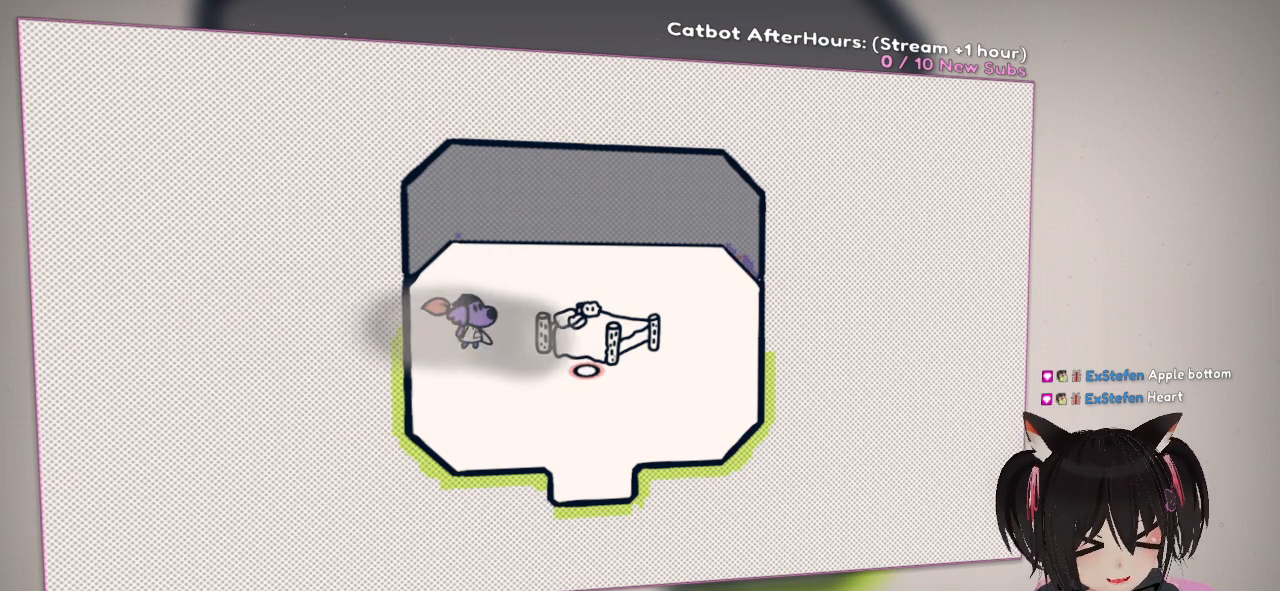
{"buttons": ["R2"], "left_stick": "center", "right_stick": "center", "events": [[50, "right_stick", "center"], [233, "R2", "down"]]}
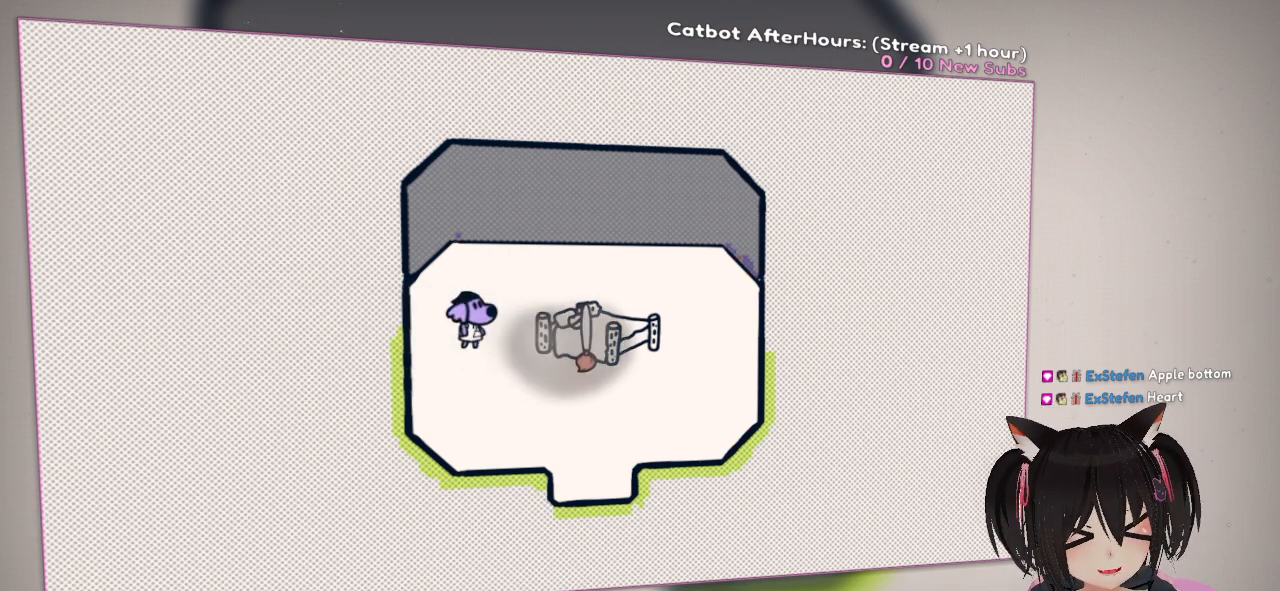
{"buttons": ["R2"], "left_stick": "center", "right_stick": "center", "events": []}
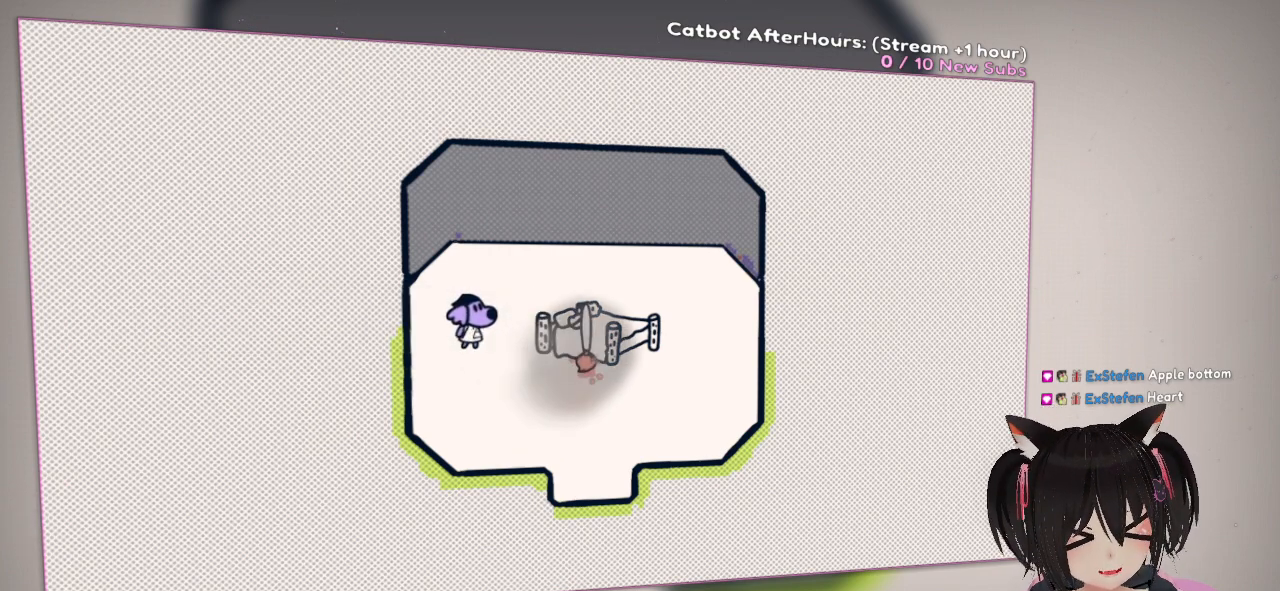
{"buttons": ["R2"], "left_stick": "center", "right_stick": "center", "events": []}
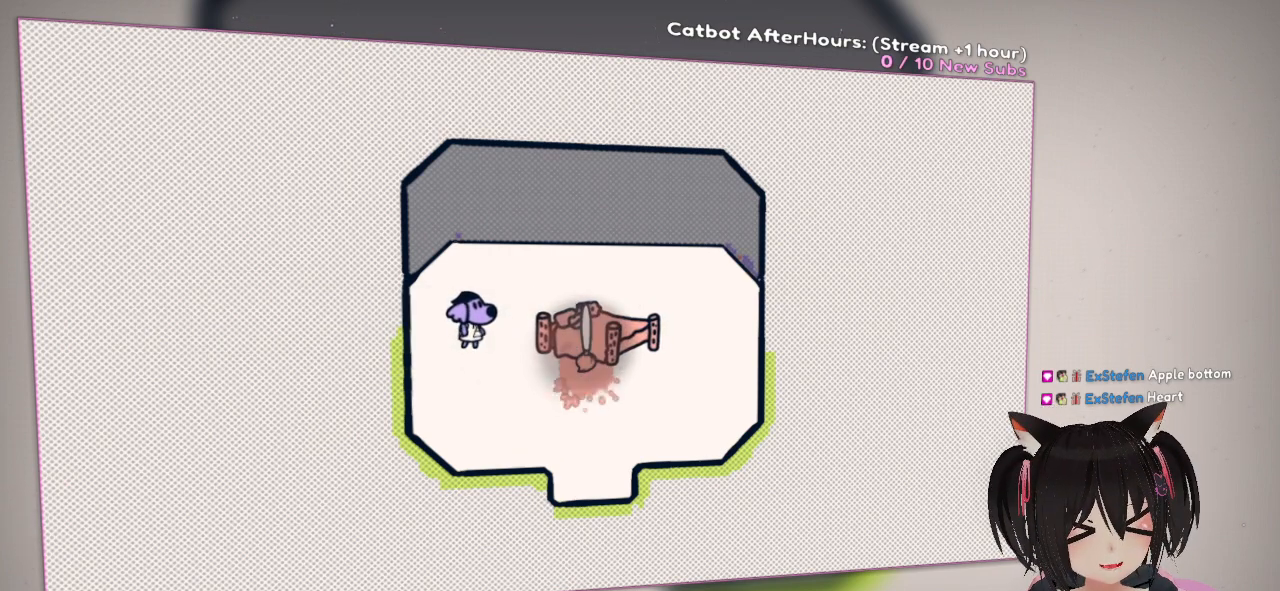
{"buttons": ["R2"], "left_stick": "center", "right_stick": "center", "events": []}
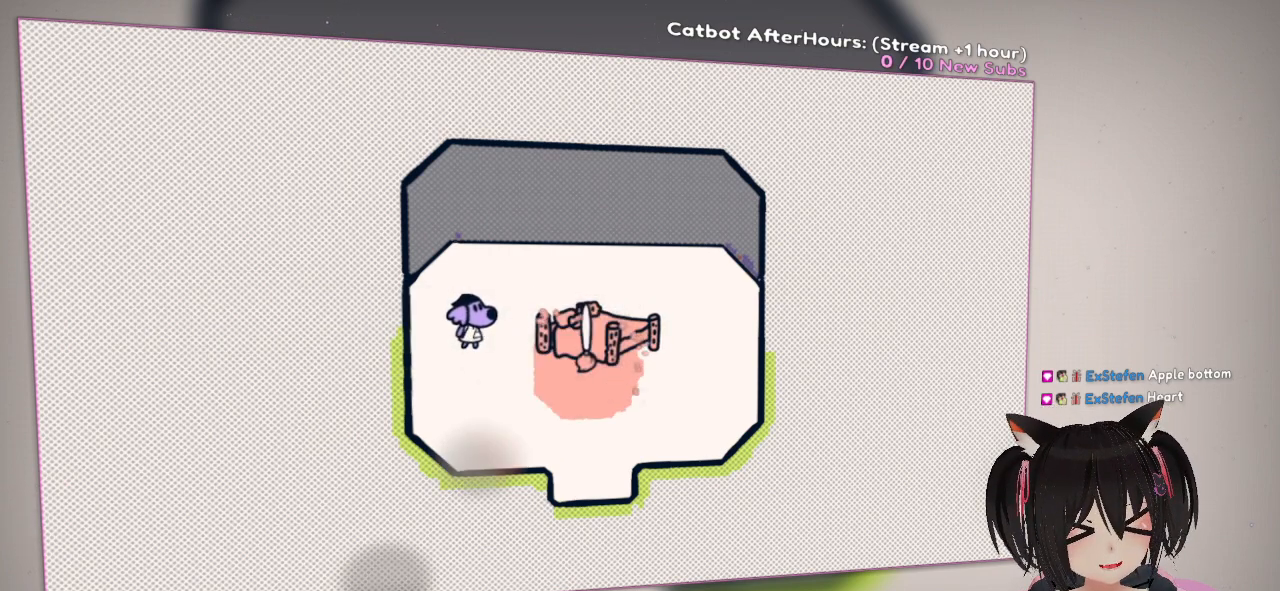
{"buttons": ["R2"], "left_stick": "center", "right_stick": "center", "events": []}
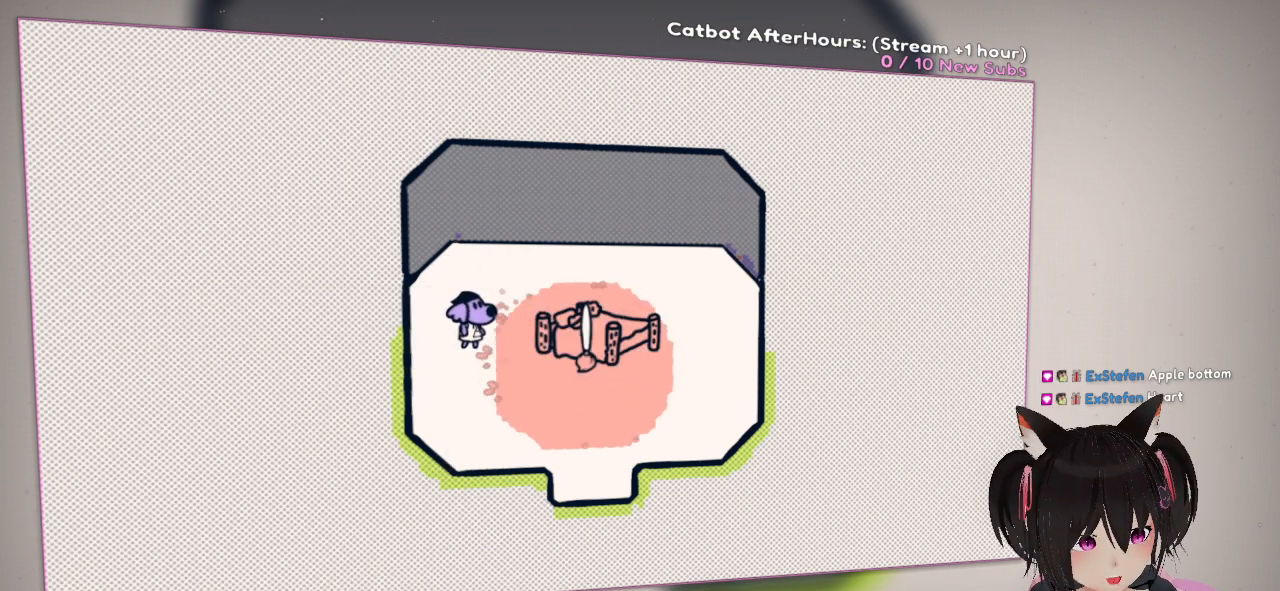
{"buttons": ["R2"], "left_stick": "center", "right_stick": "center", "events": []}
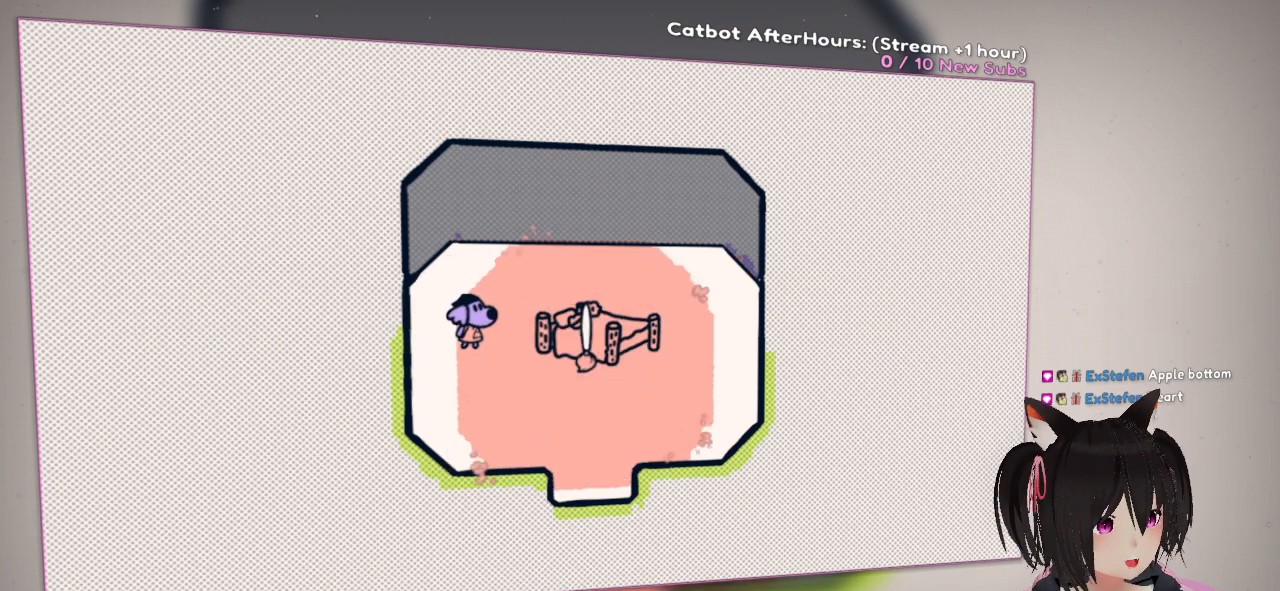
{"buttons": ["R2"], "left_stick": "center", "right_stick": "center", "events": []}
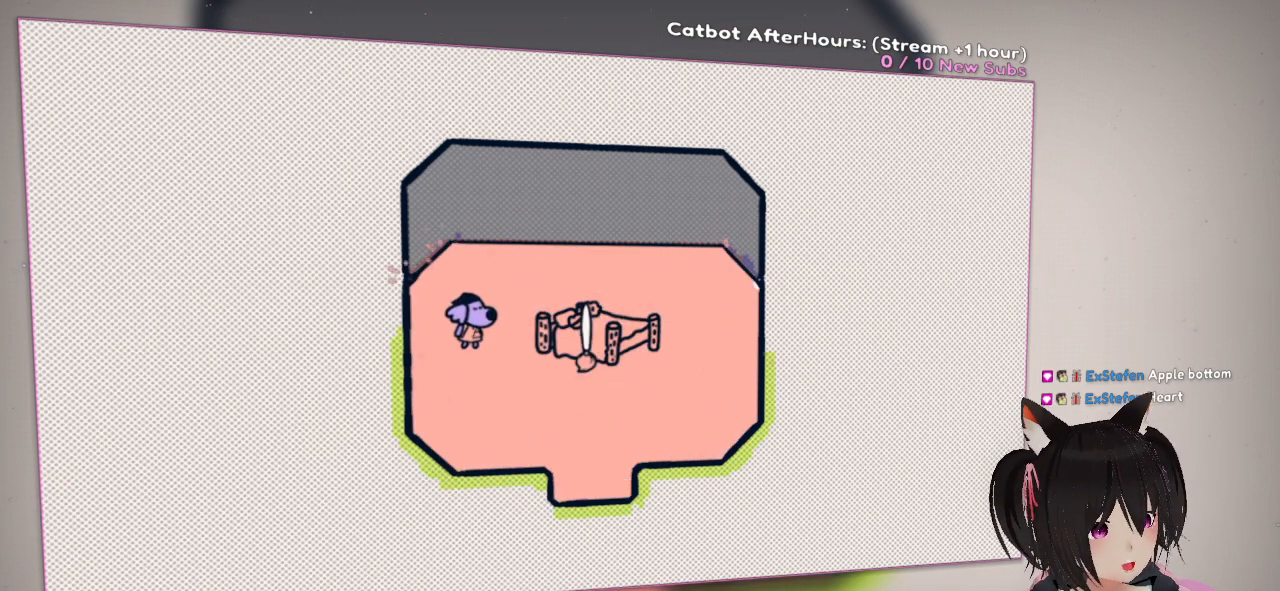
{"buttons": ["R2"], "left_stick": "center", "right_stick": "center", "events": []}
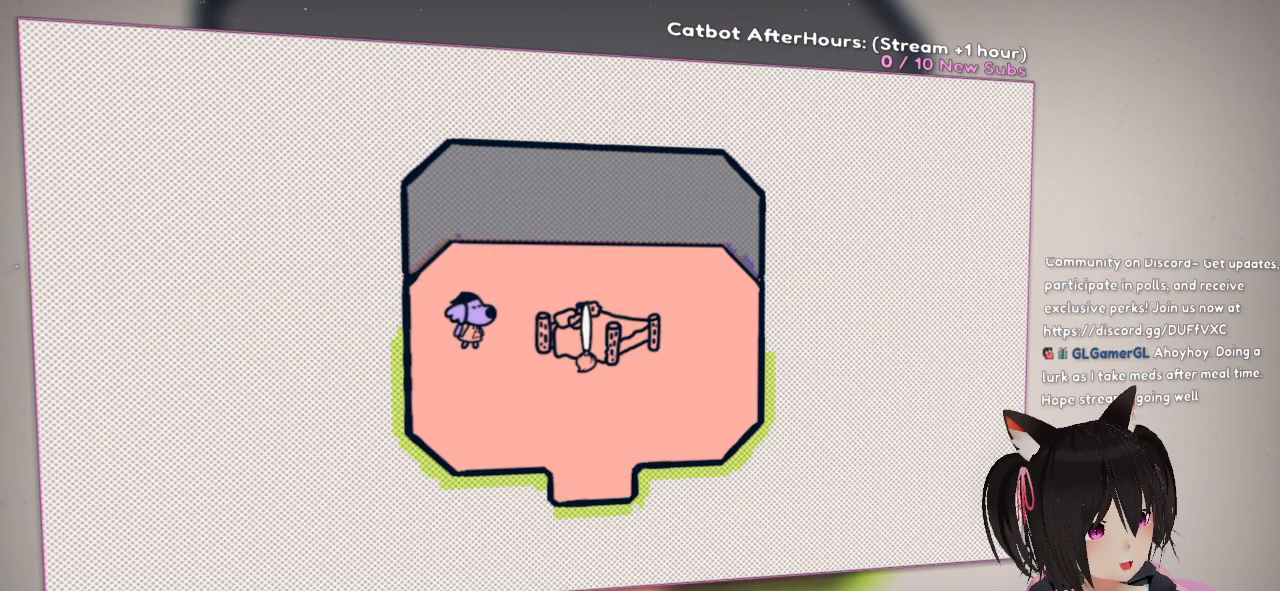
{"buttons": ["R2"], "left_stick": "center", "right_stick": "center", "events": []}
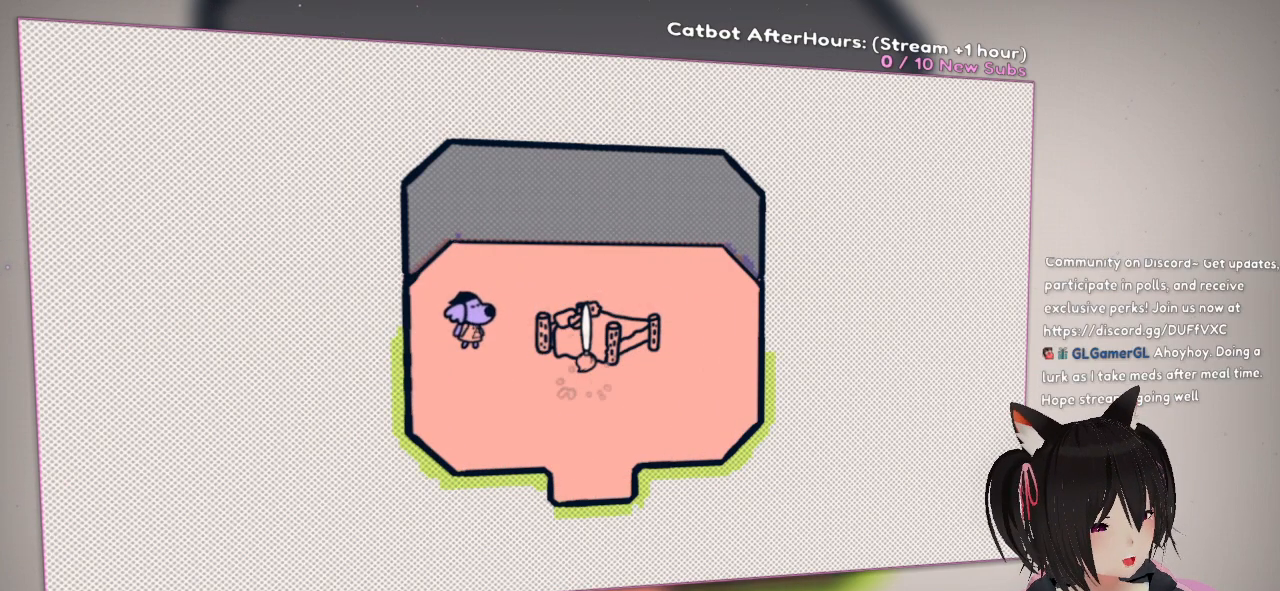
{"buttons": ["R2"], "left_stick": "center", "right_stick": "center", "events": []}
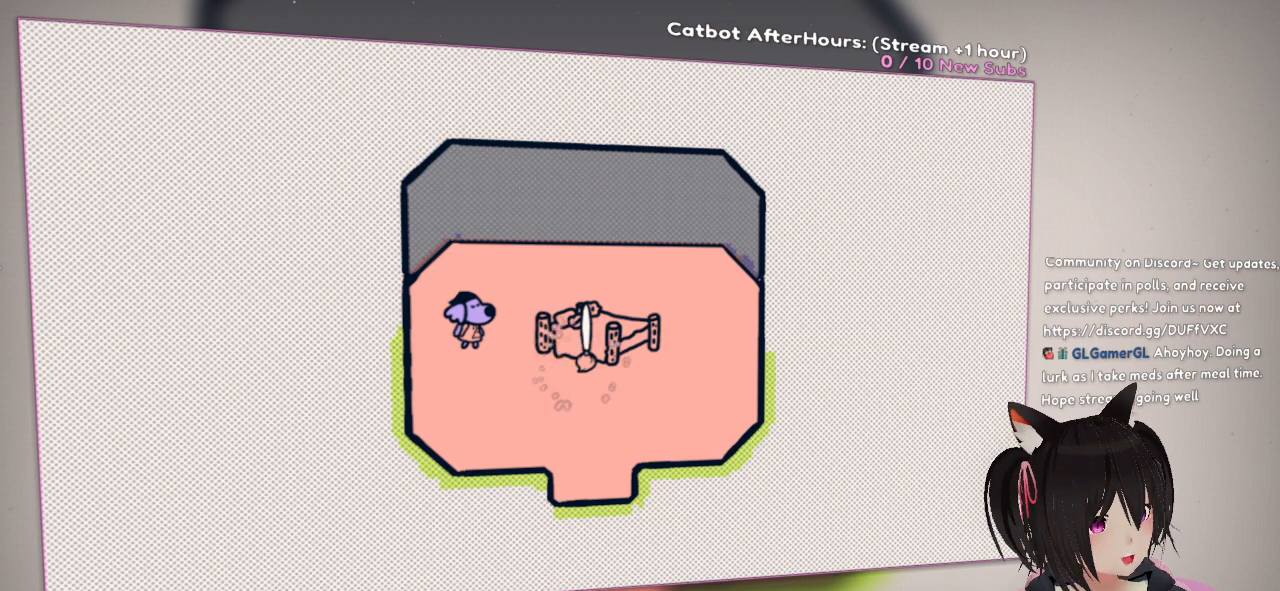
{"buttons": ["R2"], "left_stick": "center", "right_stick": "center", "events": []}
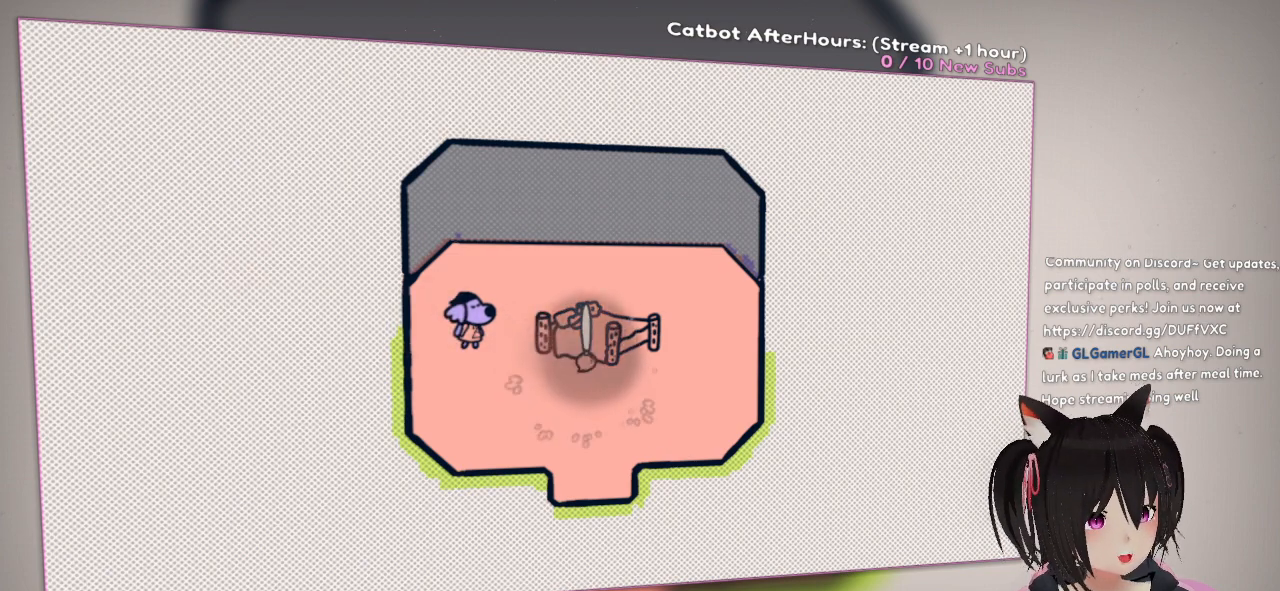
{"buttons": ["R2"], "left_stick": "center", "right_stick": "center", "events": []}
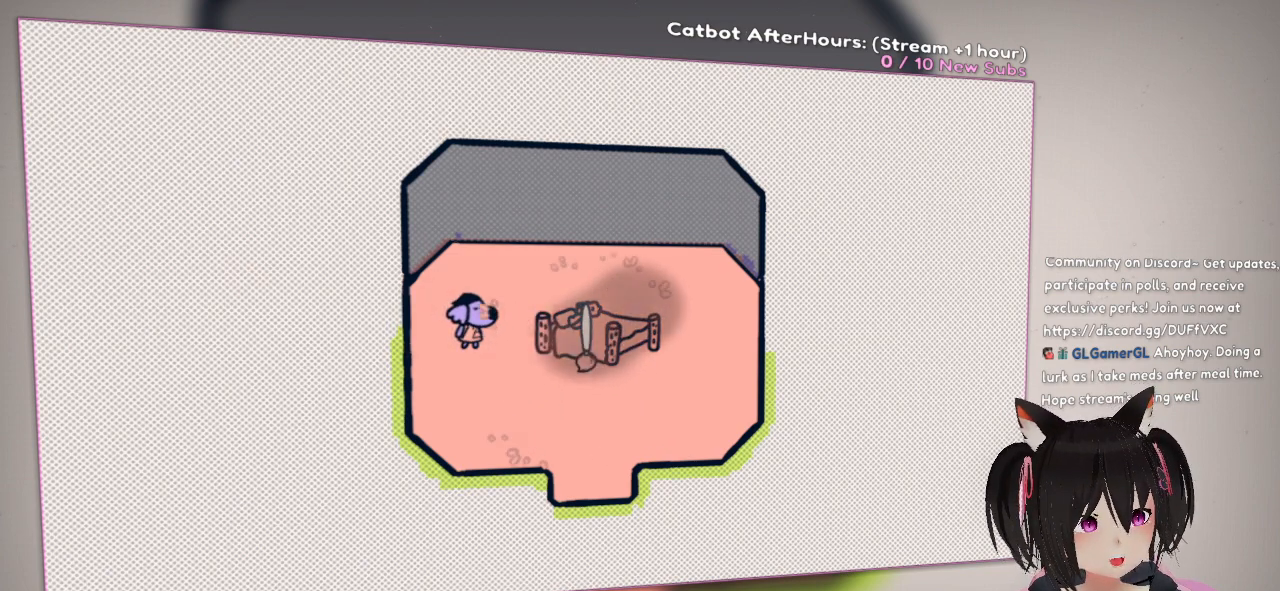
{"buttons": ["R2"], "left_stick": "center", "right_stick": "center", "events": []}
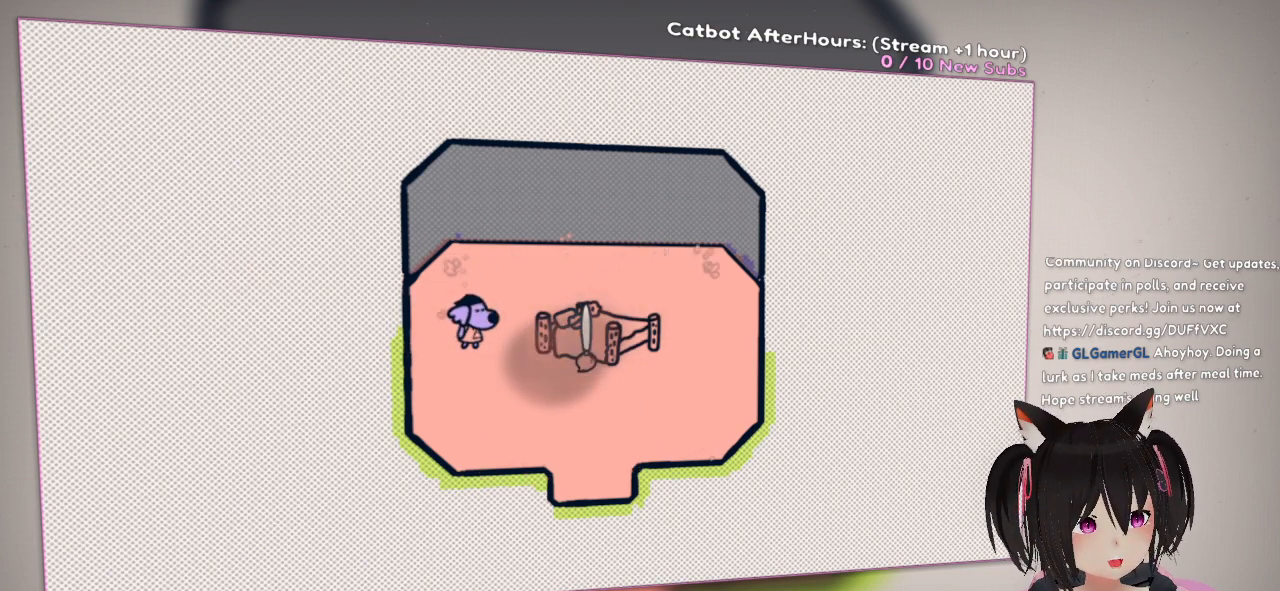
{"buttons": ["R2"], "left_stick": "center", "right_stick": "center", "events": []}
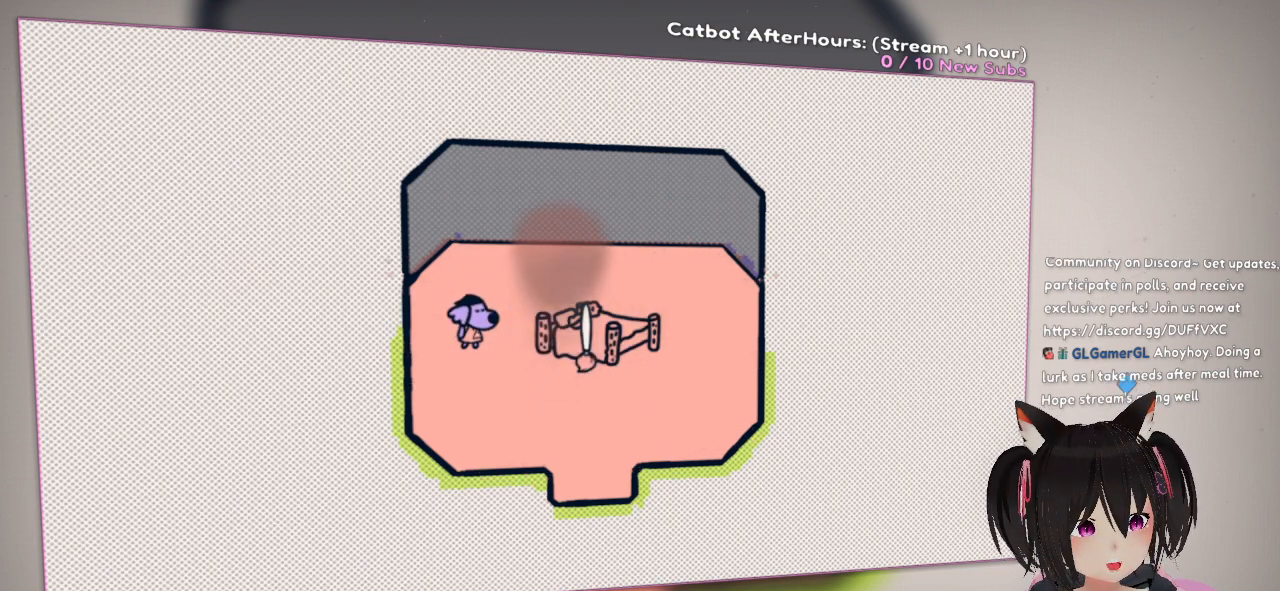
{"buttons": ["R2"], "left_stick": "center", "right_stick": "center", "events": []}
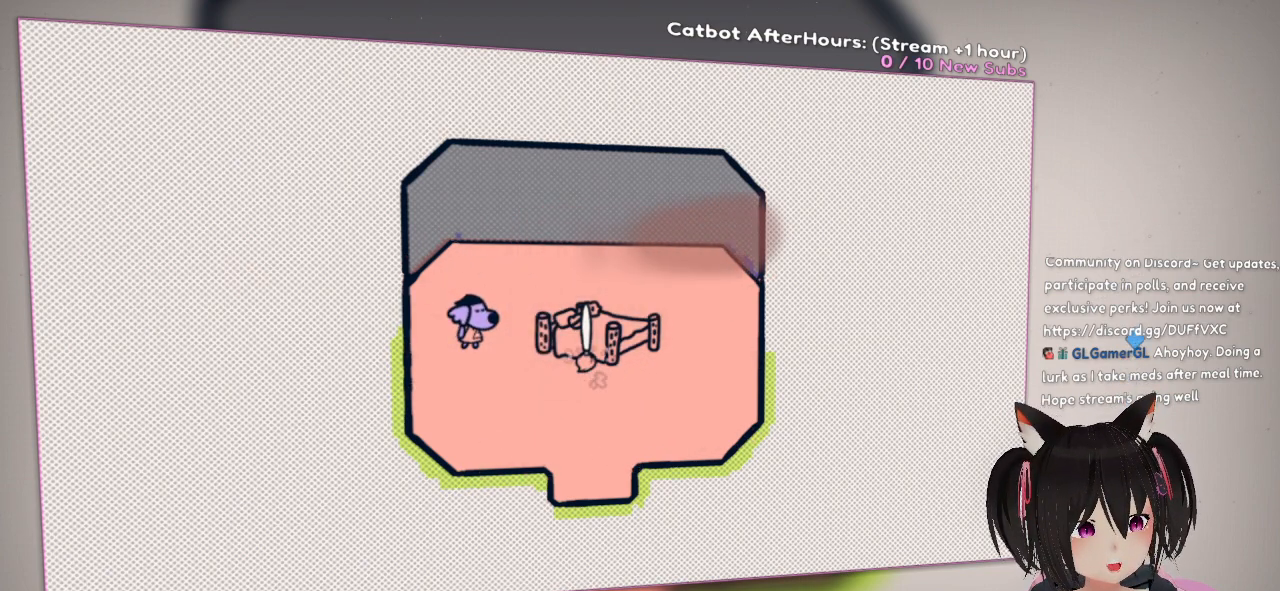
{"buttons": ["R2"], "left_stick": "center", "right_stick": "center", "events": []}
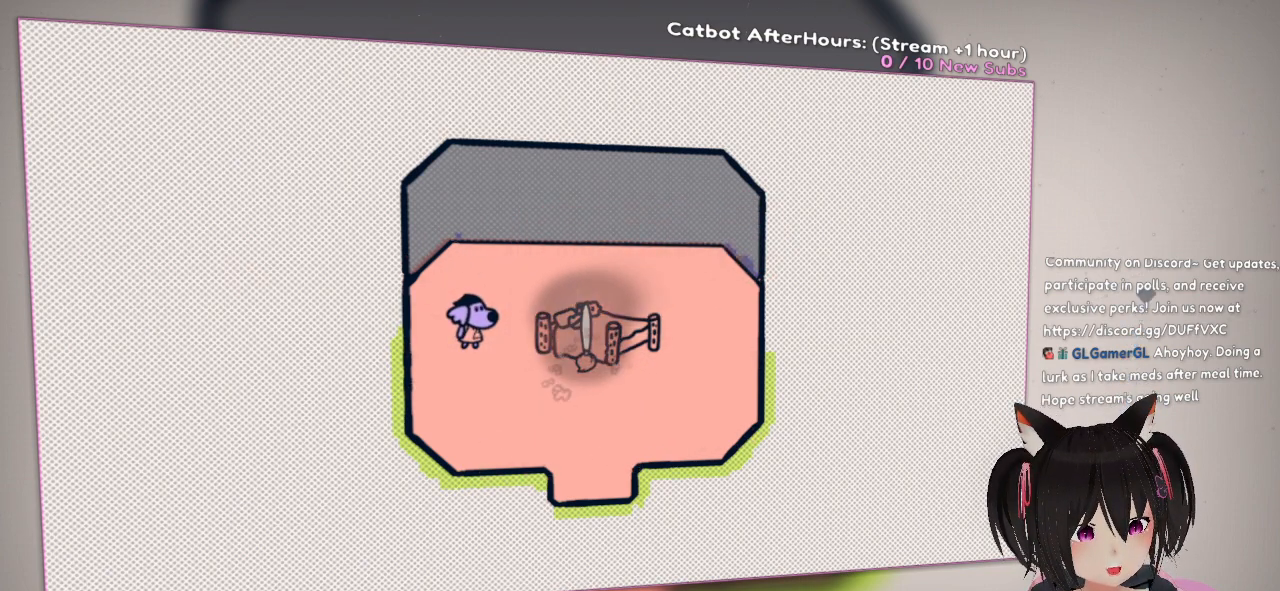
{"buttons": [], "left_stick": "center", "right_stick": "center", "events": [[333, "R2", "up"]]}
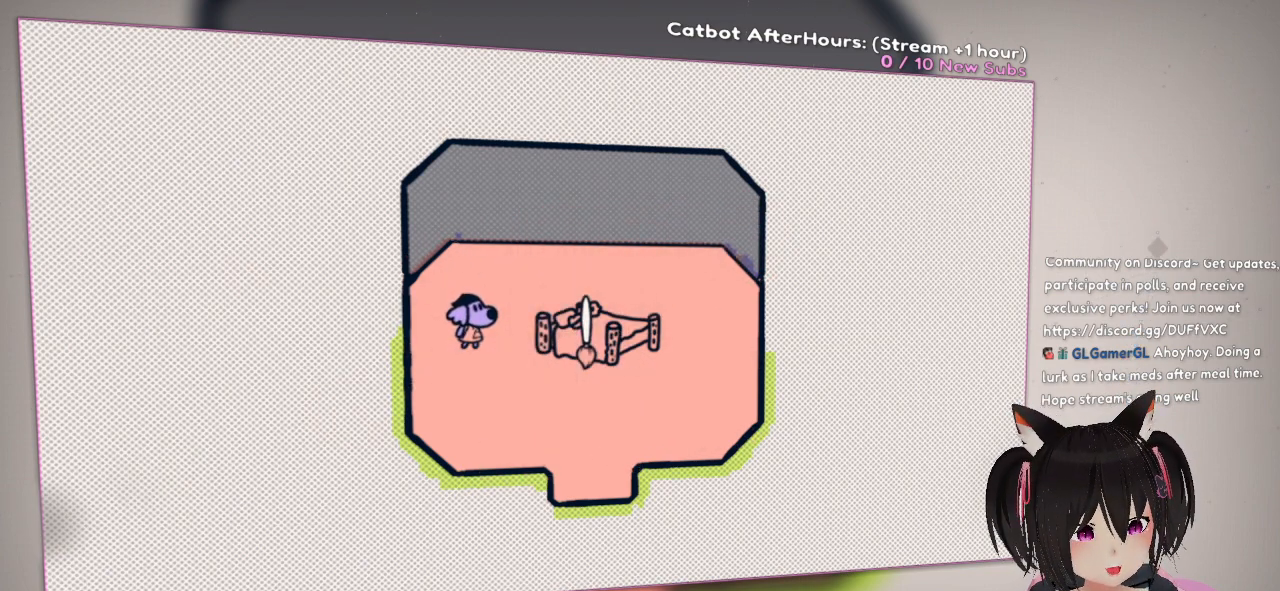
{"buttons": [], "left_stick": "center", "right_stick": "center", "events": []}
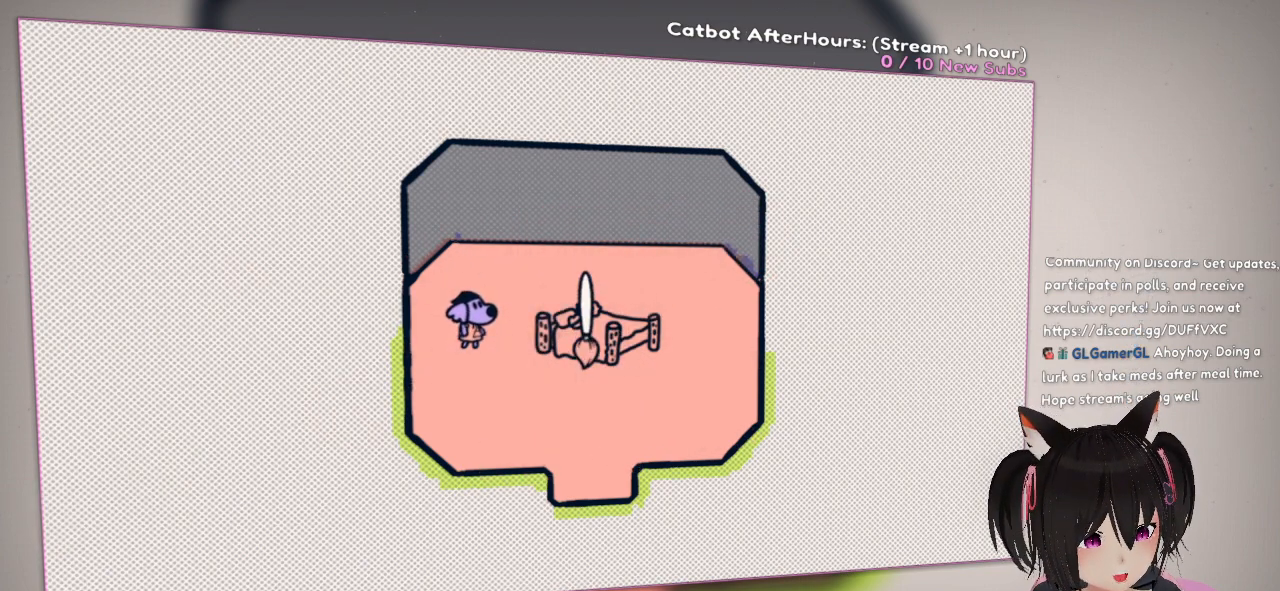
{"buttons": [], "left_stick": "center", "right_stick": "center", "events": []}
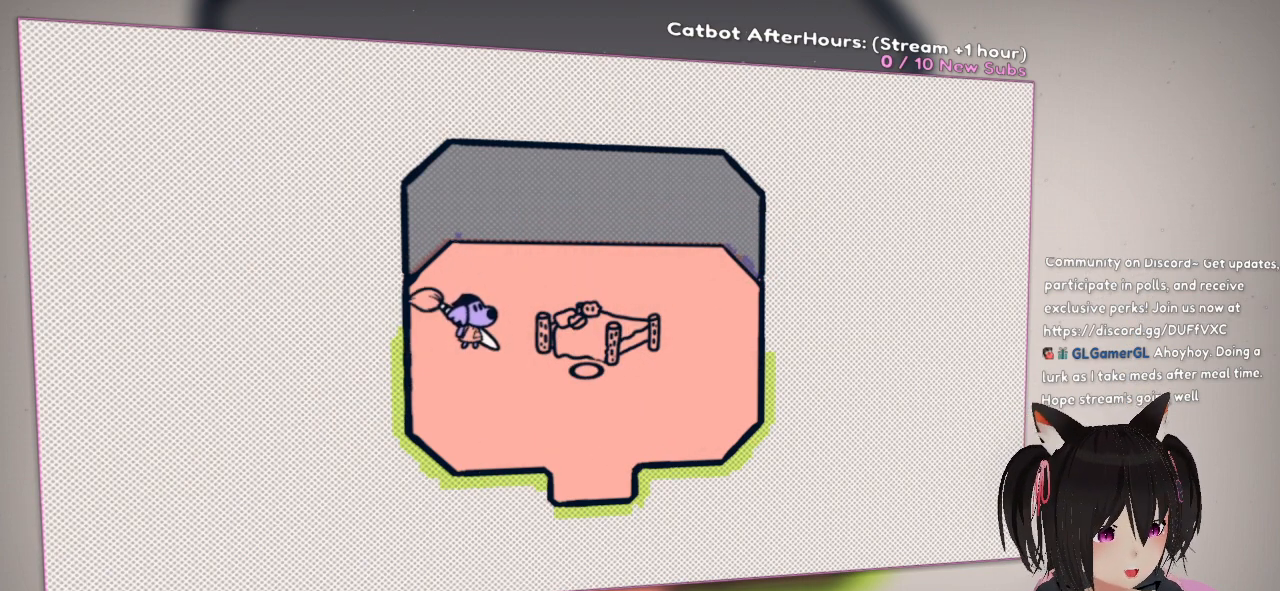
{"buttons": [], "left_stick": "center", "right_stick": "center", "events": []}